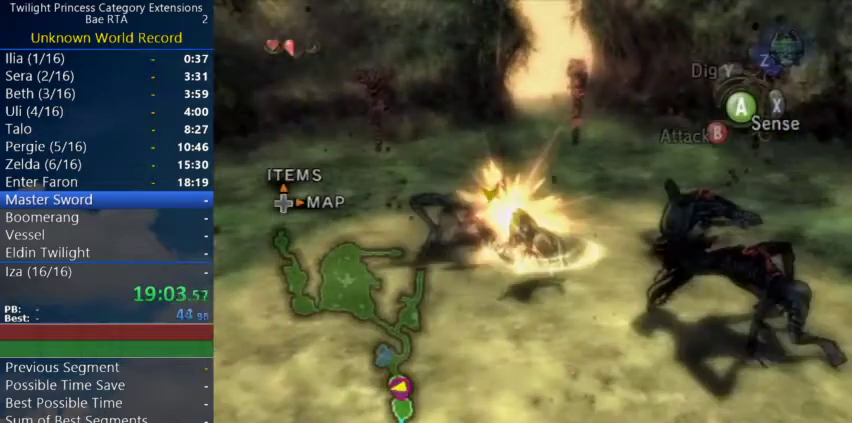
Gameplay with a controller (Nintendo layout); each line is a JSON object with the inputs held at the frame after it. Not read: L2 L3 R3.
{"buttons": [], "left_stick": "down", "right_stick": "center"}
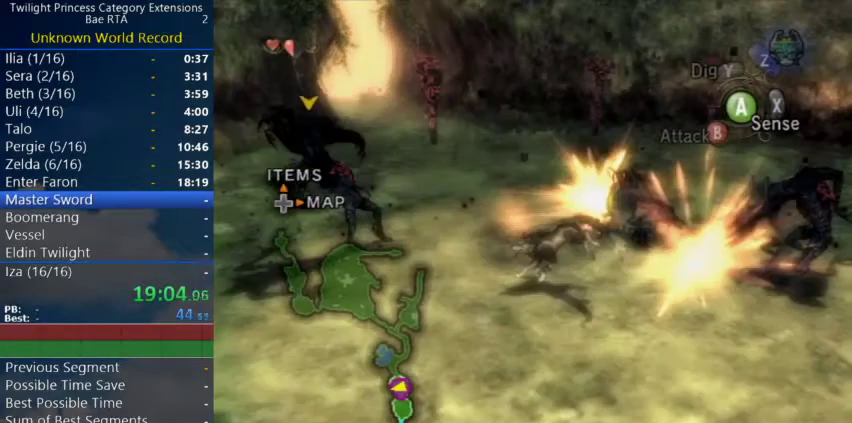
{"buttons": [], "left_stick": "up-right", "right_stick": "center"}
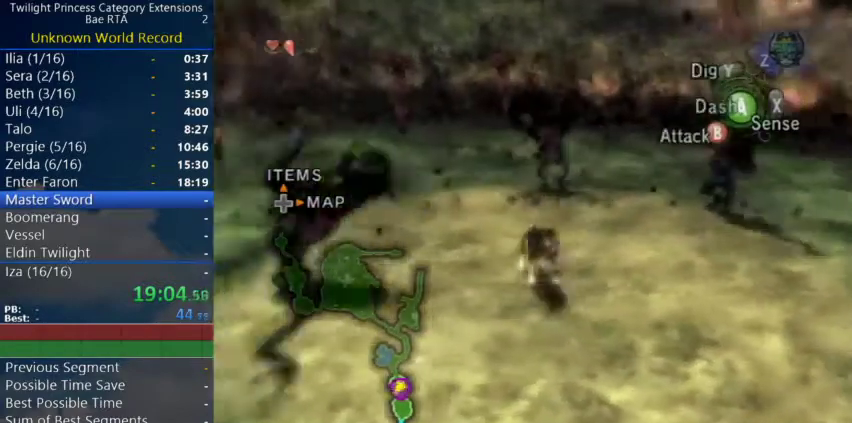
{"buttons": ["B"], "left_stick": "up", "right_stick": "center"}
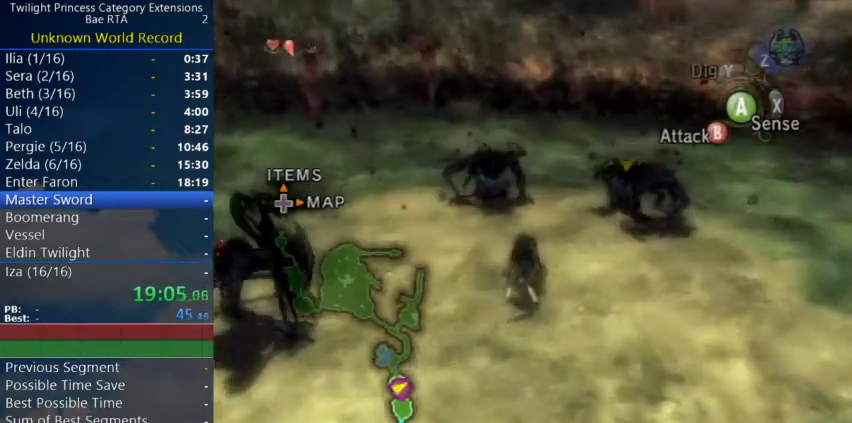
{"buttons": ["B"], "left_stick": "center", "right_stick": "center"}
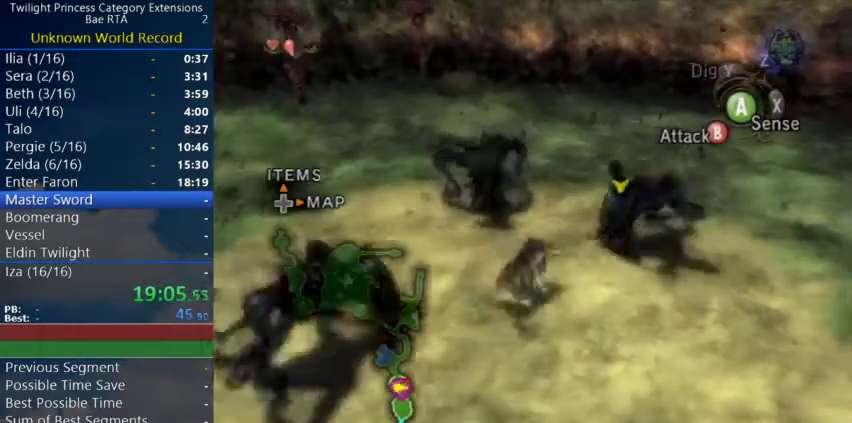
{"buttons": [], "left_stick": "center", "right_stick": "left"}
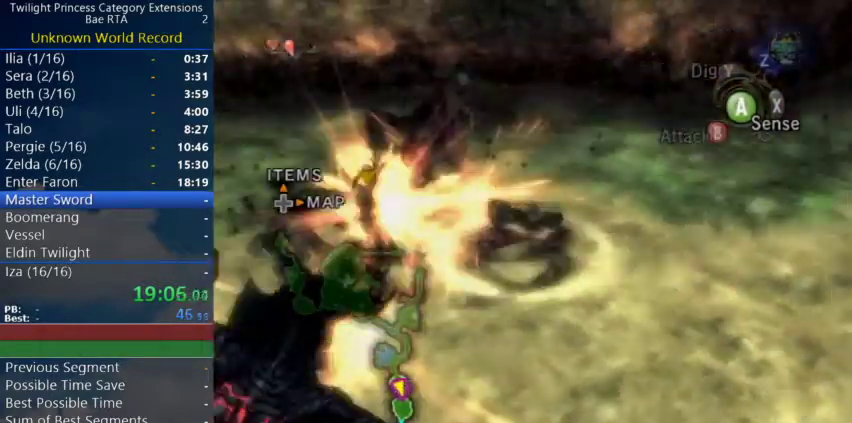
{"buttons": [], "left_stick": "up", "right_stick": "center"}
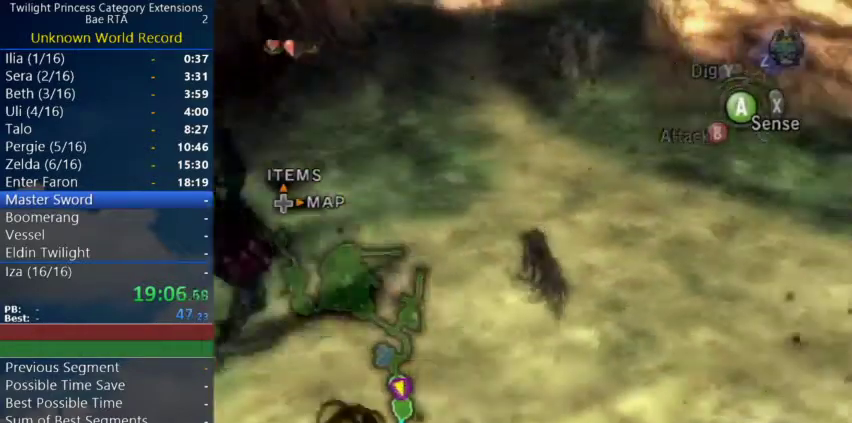
{"buttons": [], "left_stick": "up", "right_stick": "center"}
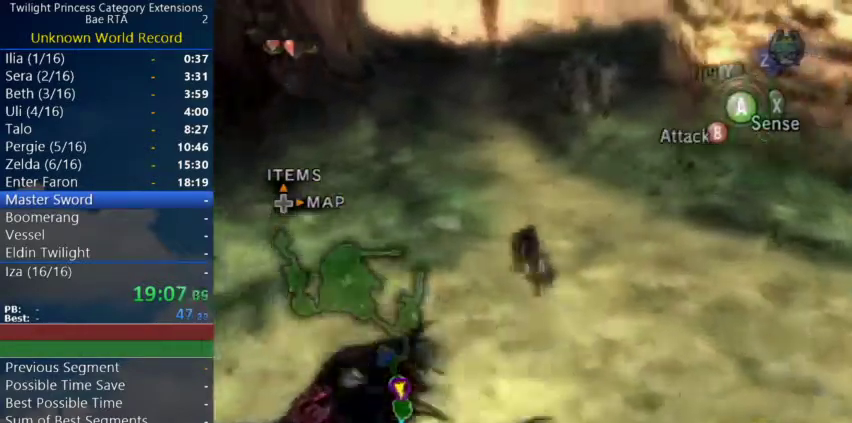
{"buttons": [], "left_stick": "center", "right_stick": "center"}